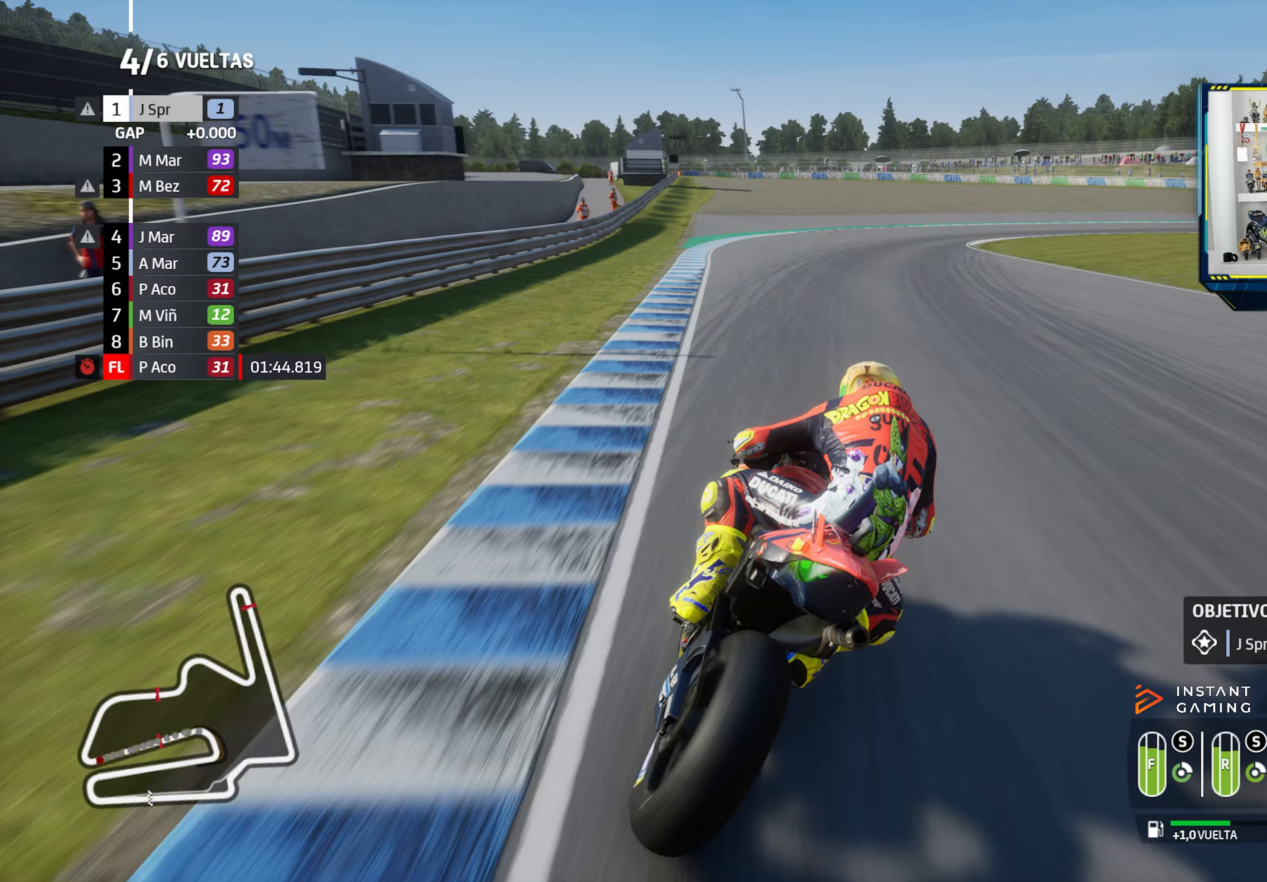
Gameplay with a controller (PlayStation layout); each line is a JSON object with the inputs held at the frame after it (dt_ms = milliseconds from this image to that frame). "events" lists button and stick changes between this image and that frame as [ms after this image, input, new state], when the widget could be followed in between.
{"dt_ms": 117, "buttons": ["CROSS", "L2"], "left_stick": "down-right", "right_stick": "center", "events": [[33, "CROSS", "down"]]}
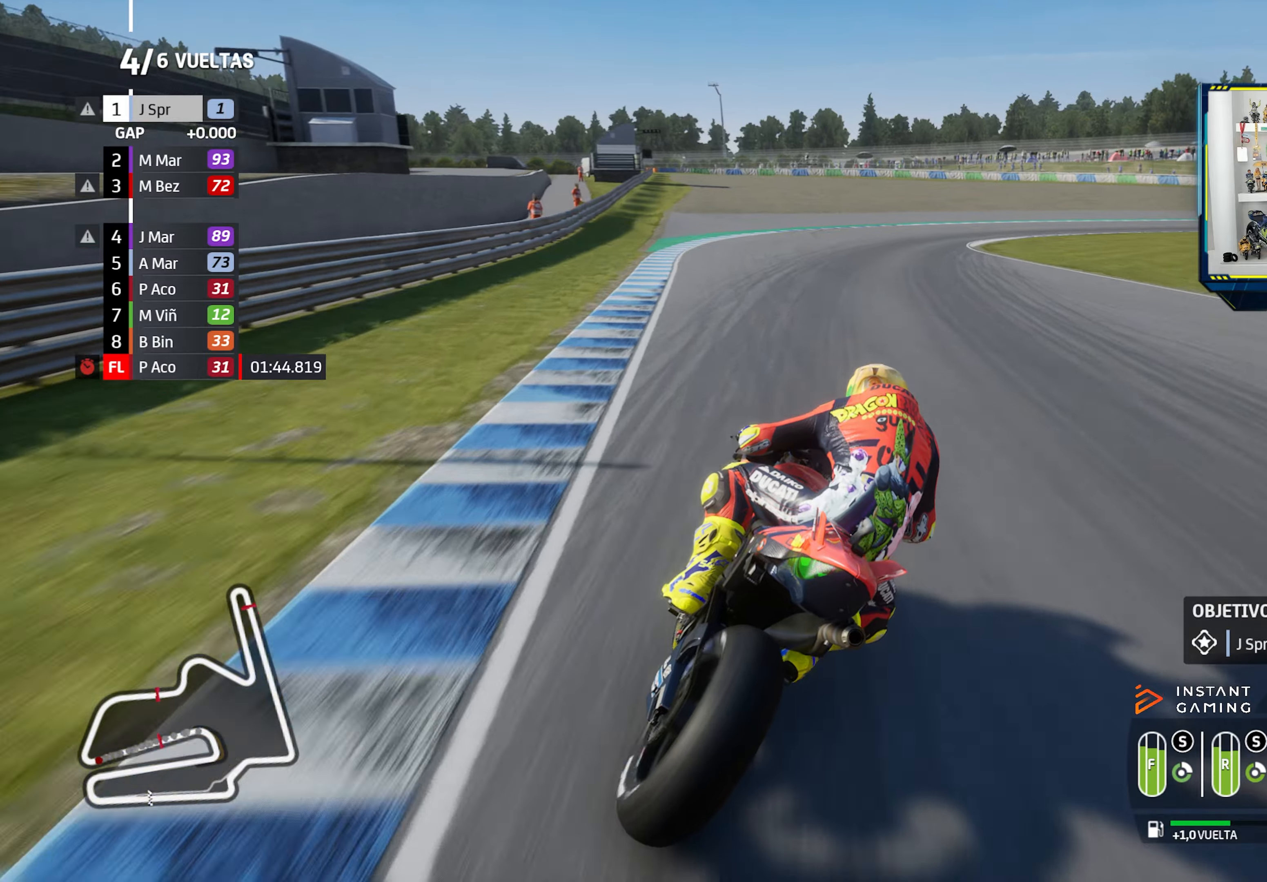
{"dt_ms": 500, "buttons": ["CROSS", "L2"], "left_stick": "down-right", "right_stick": "center", "events": [[33, "CROSS", "up"], [117, "CROSS", "down"], [233, "CROSS", "up"], [283, "CROSS", "down"], [450, "CROSS", "up"], [500, "CROSS", "down"]]}
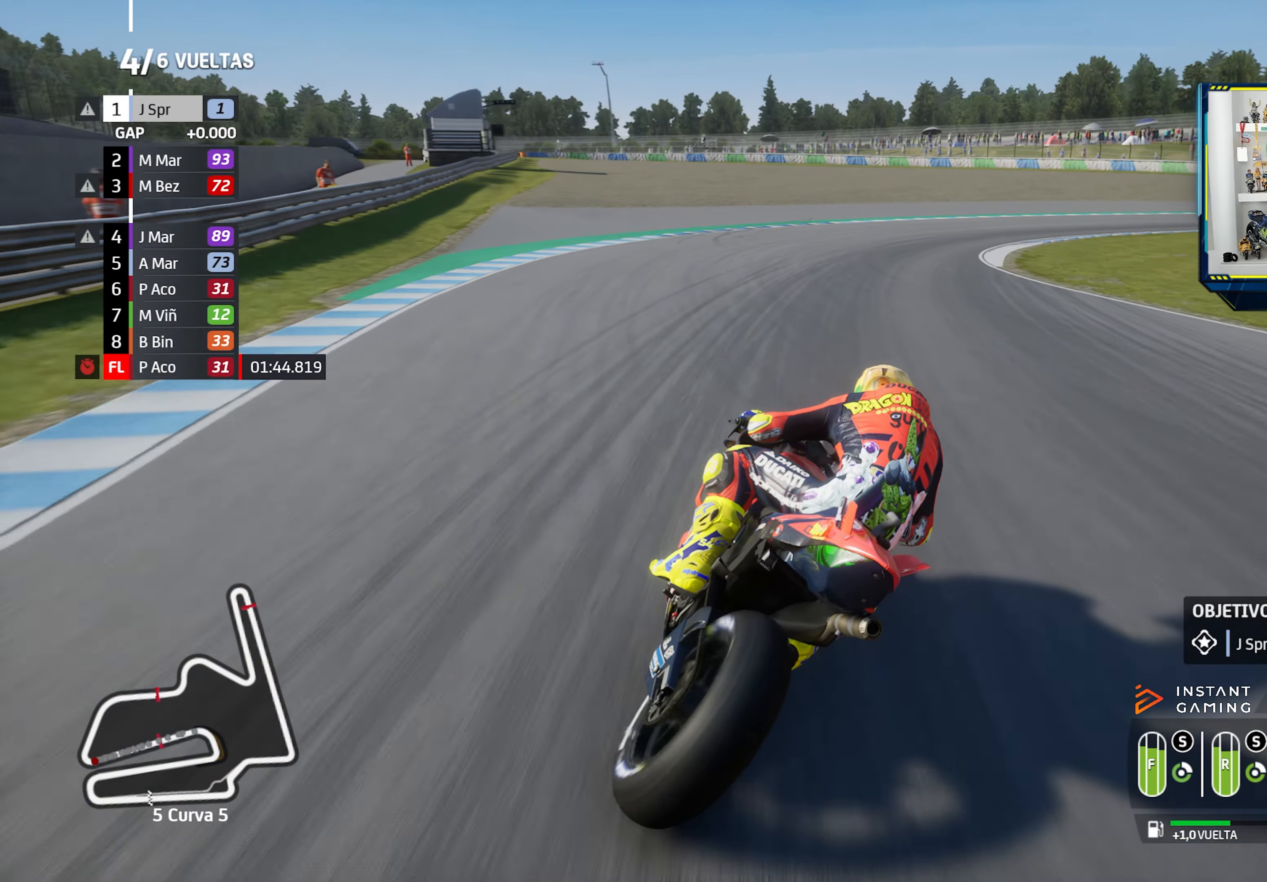
{"dt_ms": 501, "buttons": ["CROSS", "L2"], "left_stick": "down-right", "right_stick": "center", "events": [[150, "CROSS", "up"], [234, "CROSS", "down"], [367, "CROSS", "up"], [417, "CROSS", "down"]]}
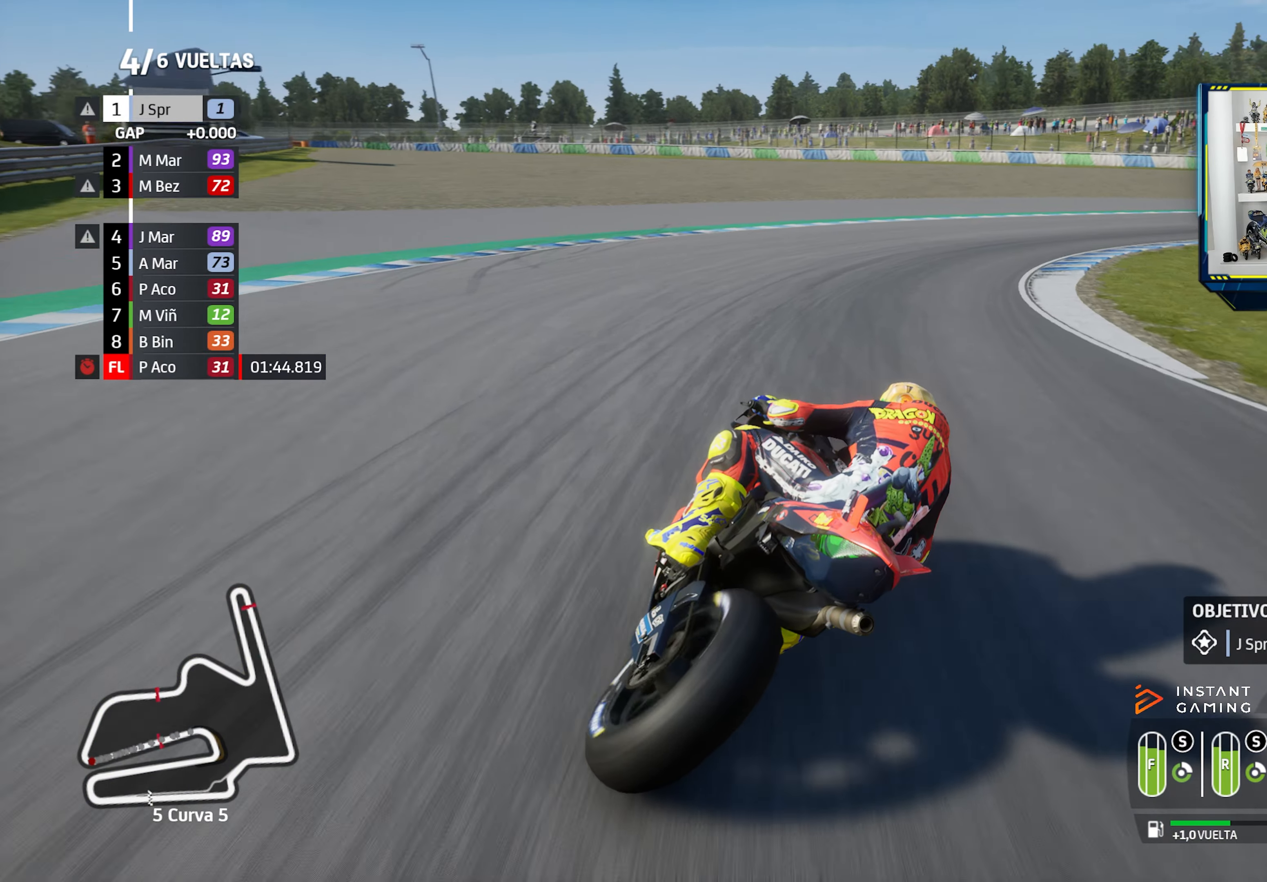
{"dt_ms": 500, "buttons": ["L2"], "left_stick": "down-right", "right_stick": "center", "events": [[50, "CROSS", "up"], [117, "CROSS", "down"], [233, "CROSS", "up"], [300, "CROSS", "down"], [434, "CROSS", "up"]]}
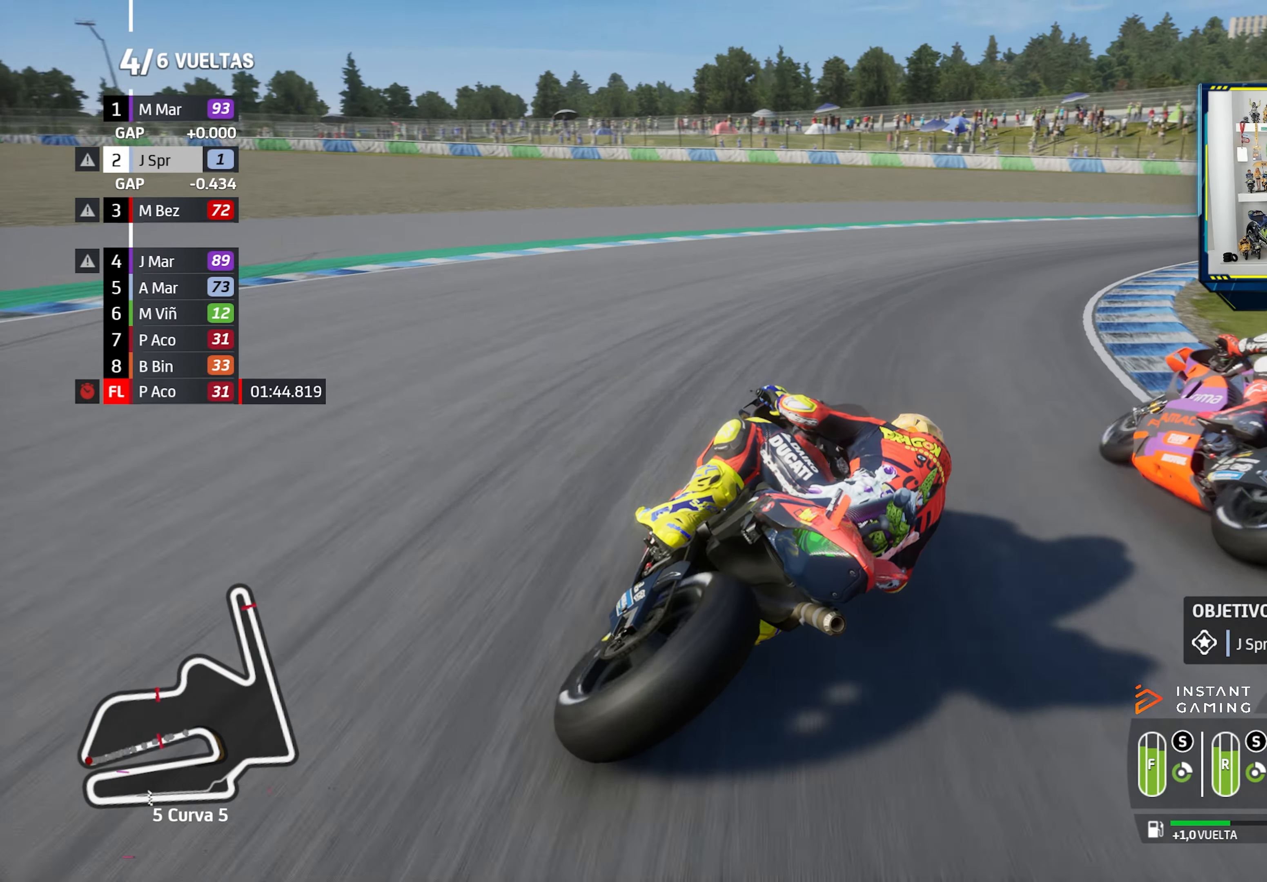
{"dt_ms": 501, "buttons": ["CROSS"], "left_stick": "down-right", "right_stick": "center", "events": [[17, "CROSS", "down"], [134, "CROSS", "up"], [234, "CROSS", "down"], [334, "CROSS", "up"], [417, "CROSS", "down"], [501, "L2", "up"]]}
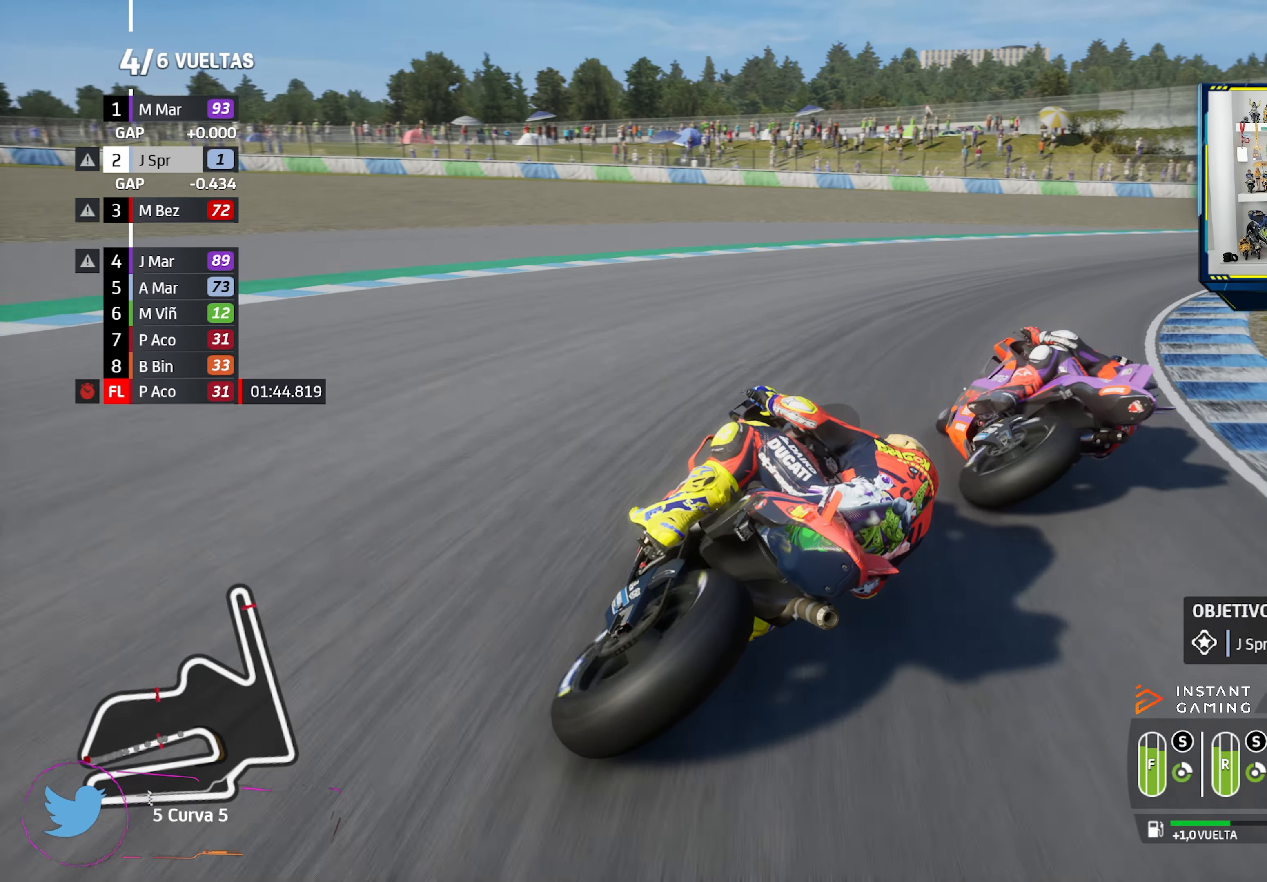
{"dt_ms": 500, "buttons": ["R2", "L3"], "left_stick": "down-right", "right_stick": "center", "events": [[16, "CROSS", "up"], [217, "L3", "down"], [317, "R2", "down"]]}
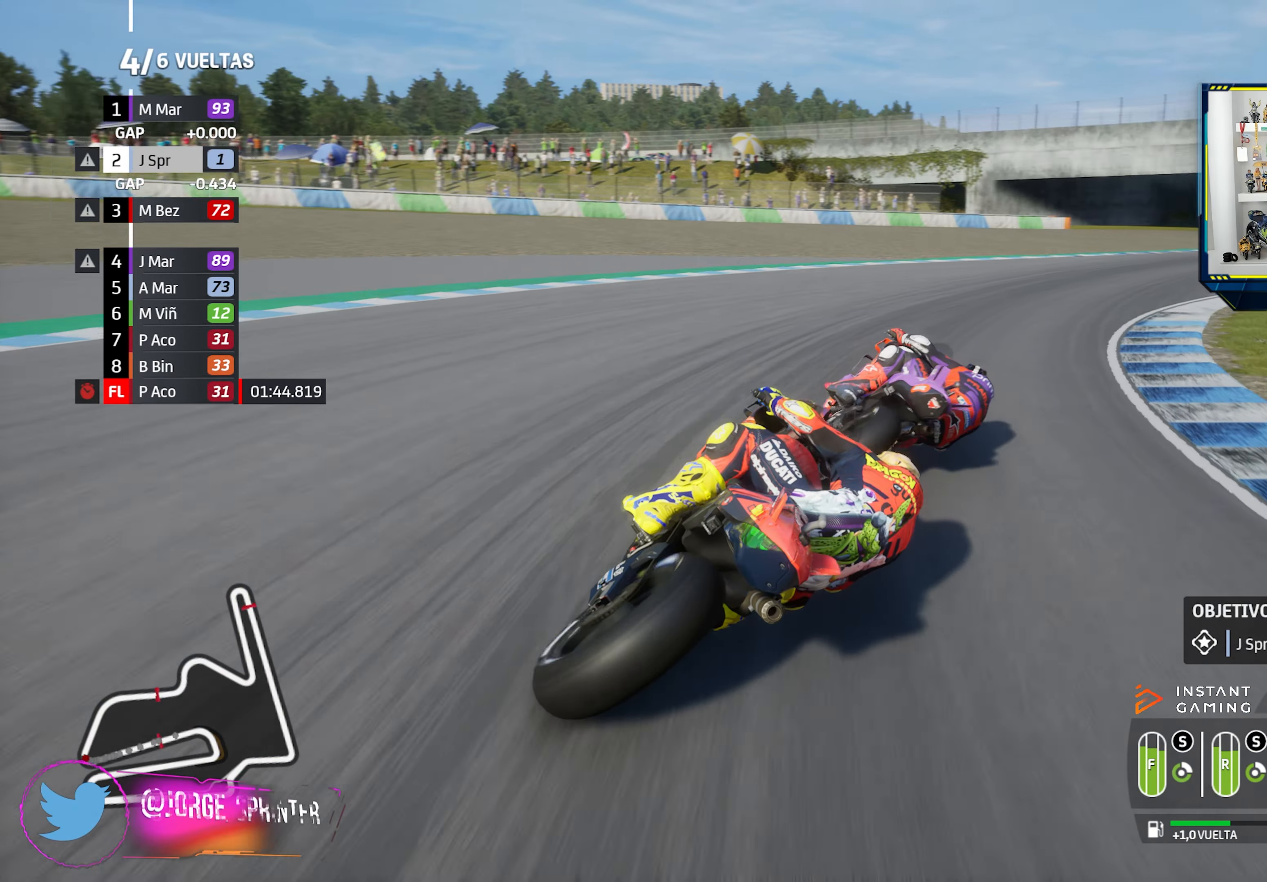
{"dt_ms": 501, "buttons": ["R2"], "left_stick": "down-right", "right_stick": "center", "events": [[367, "L3", "up"]]}
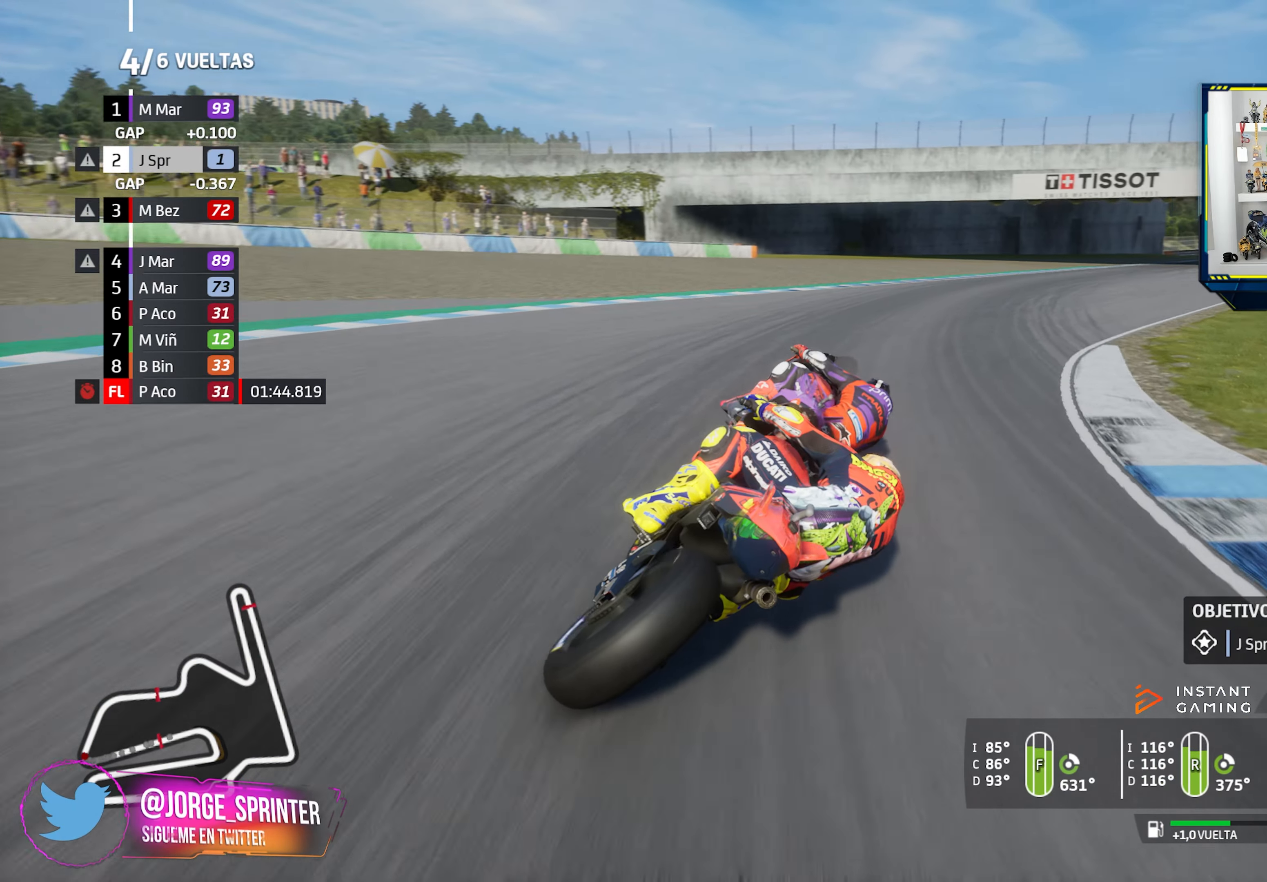
{"dt_ms": 500, "buttons": ["R2", "L3"], "left_stick": "right", "right_stick": "center", "events": [[217, "left_stick", "center"], [267, "left_stick", "right"], [384, "R2", "up"], [400, "left_stick", "center"], [434, "R2", "down"], [450, "left_stick", "right"], [467, "L3", "down"]]}
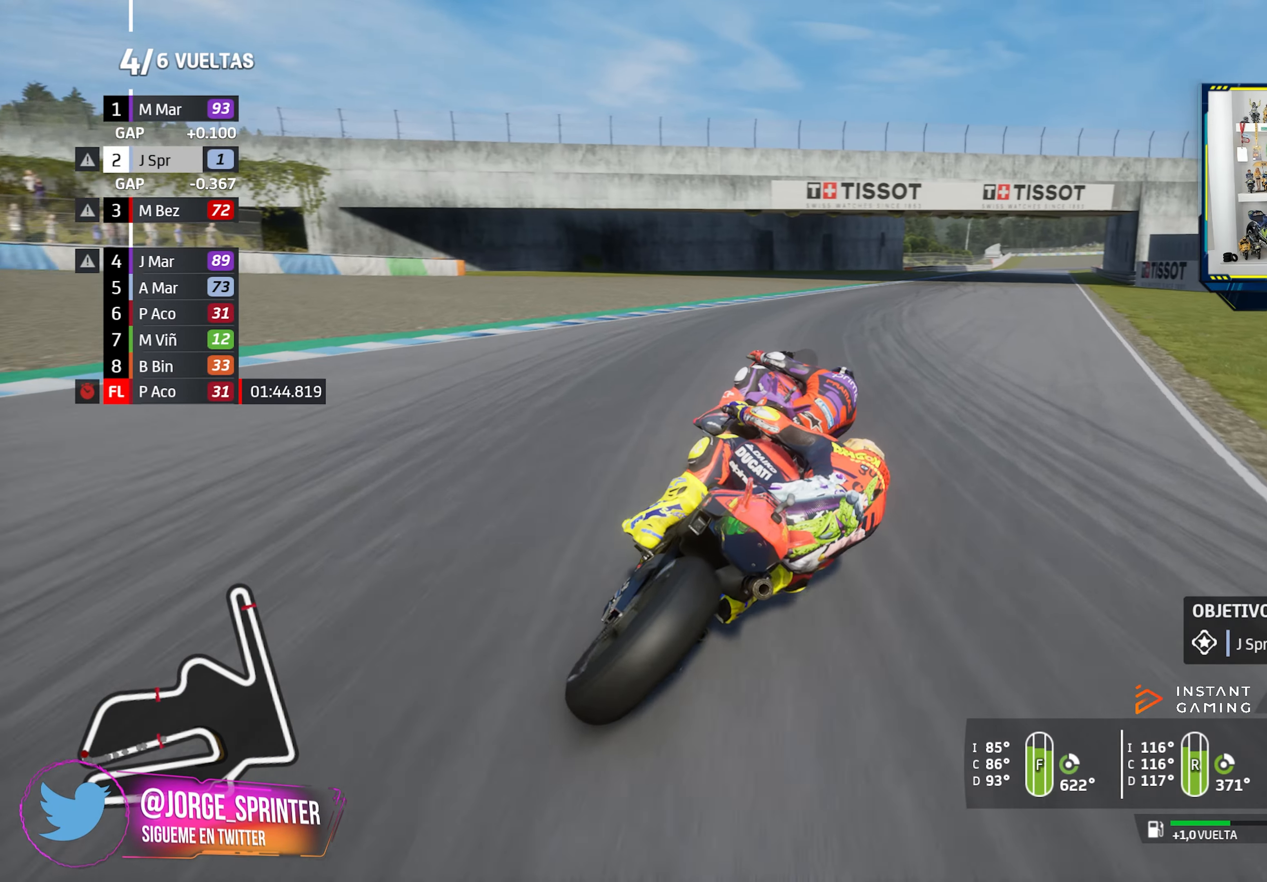
{"dt_ms": 501, "buttons": ["R2"], "left_stick": "right", "right_stick": "center", "events": [[67, "L3", "up"], [334, "left_stick", "center"], [434, "left_stick", "right"]]}
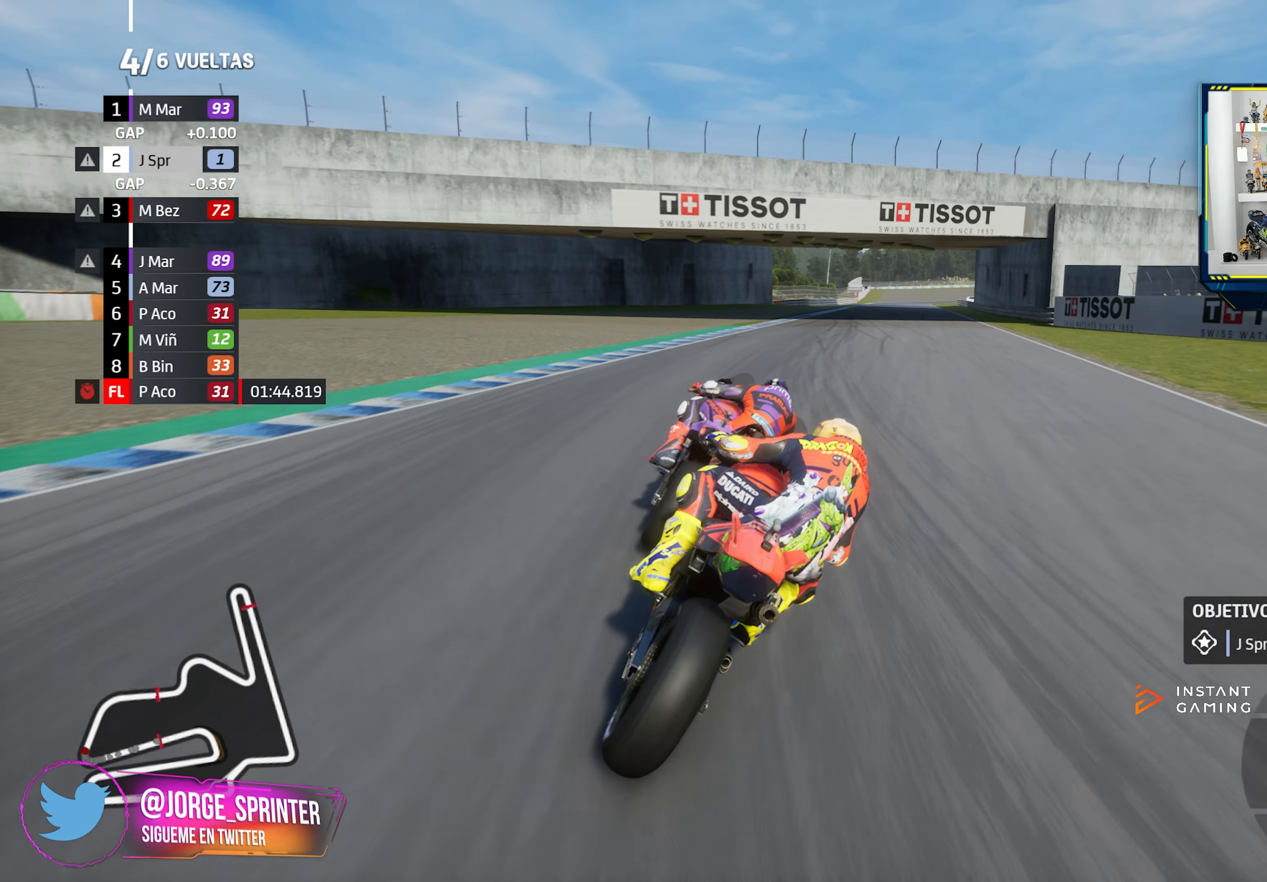
{"dt_ms": 500, "buttons": ["R2"], "left_stick": "center", "right_stick": "center", "events": [[100, "left_stick", "center"], [367, "left_stick", "right"], [484, "left_stick", "center"]]}
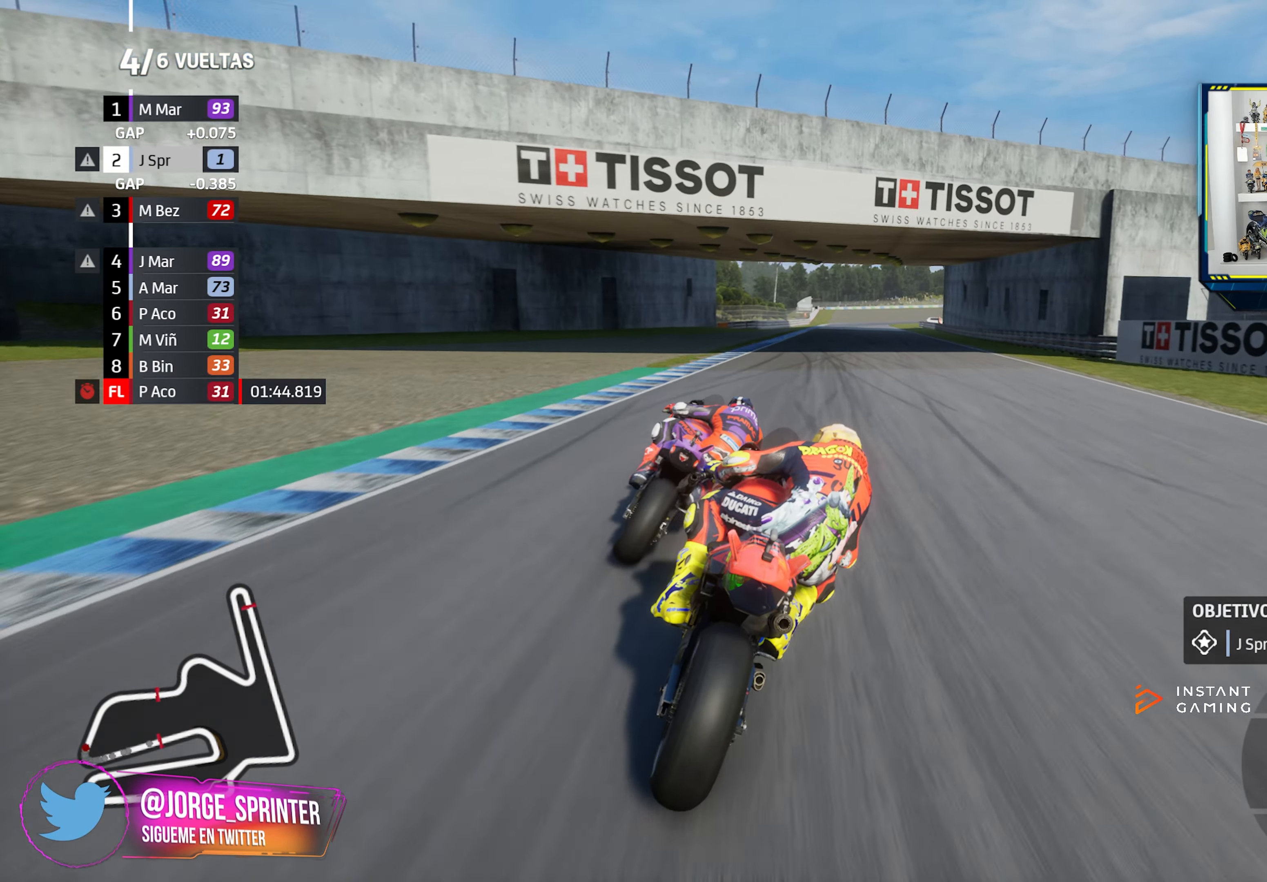
{"dt_ms": 501, "buttons": ["R2"], "left_stick": "center", "right_stick": "center", "events": [[34, "L3", "down"], [67, "left_stick", "down-right"], [134, "L3", "up"], [167, "left_stick", "center"], [267, "left_stick", "right"], [451, "left_stick", "center"]]}
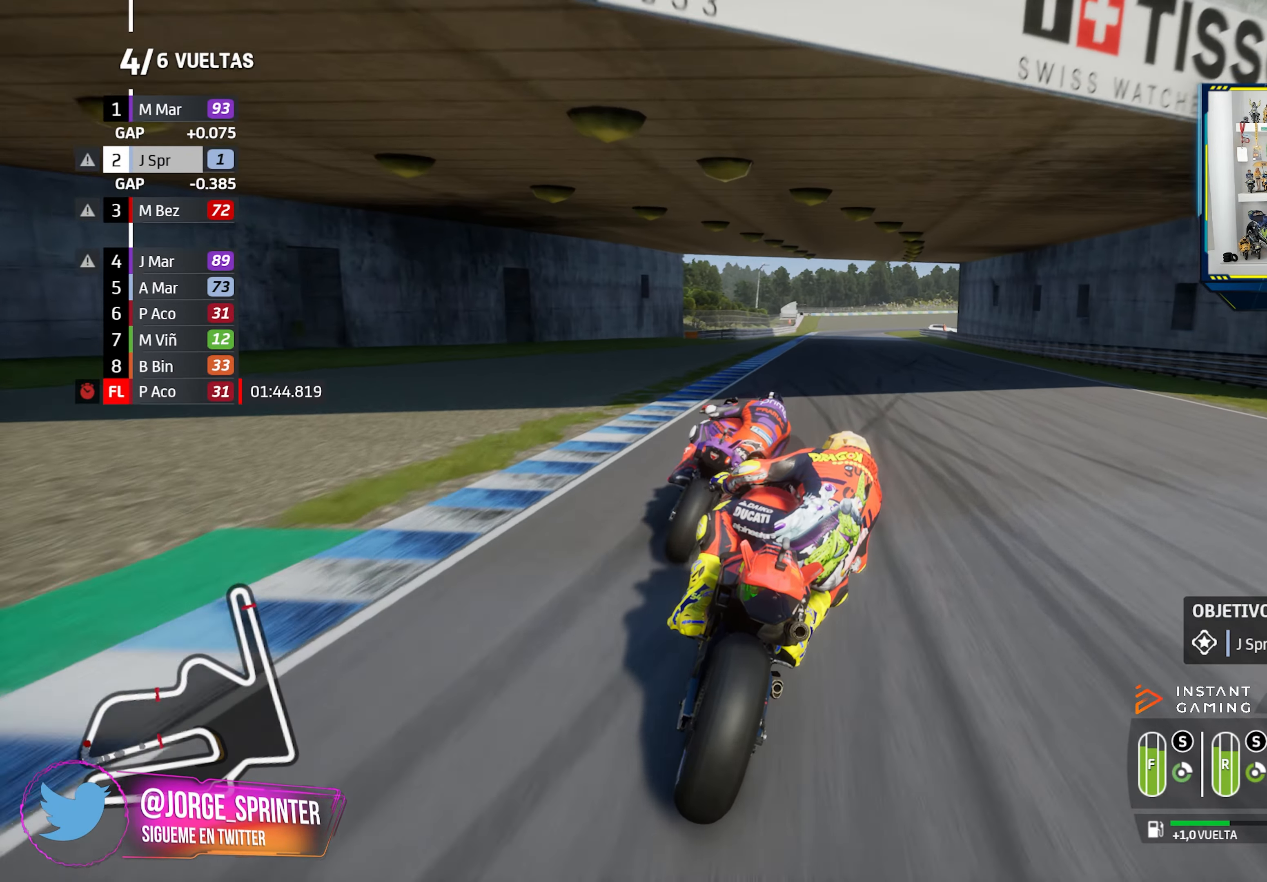
{"dt_ms": 501, "buttons": ["R2"], "left_stick": "right", "right_stick": "center", "events": [[350, "left_stick", "right"]]}
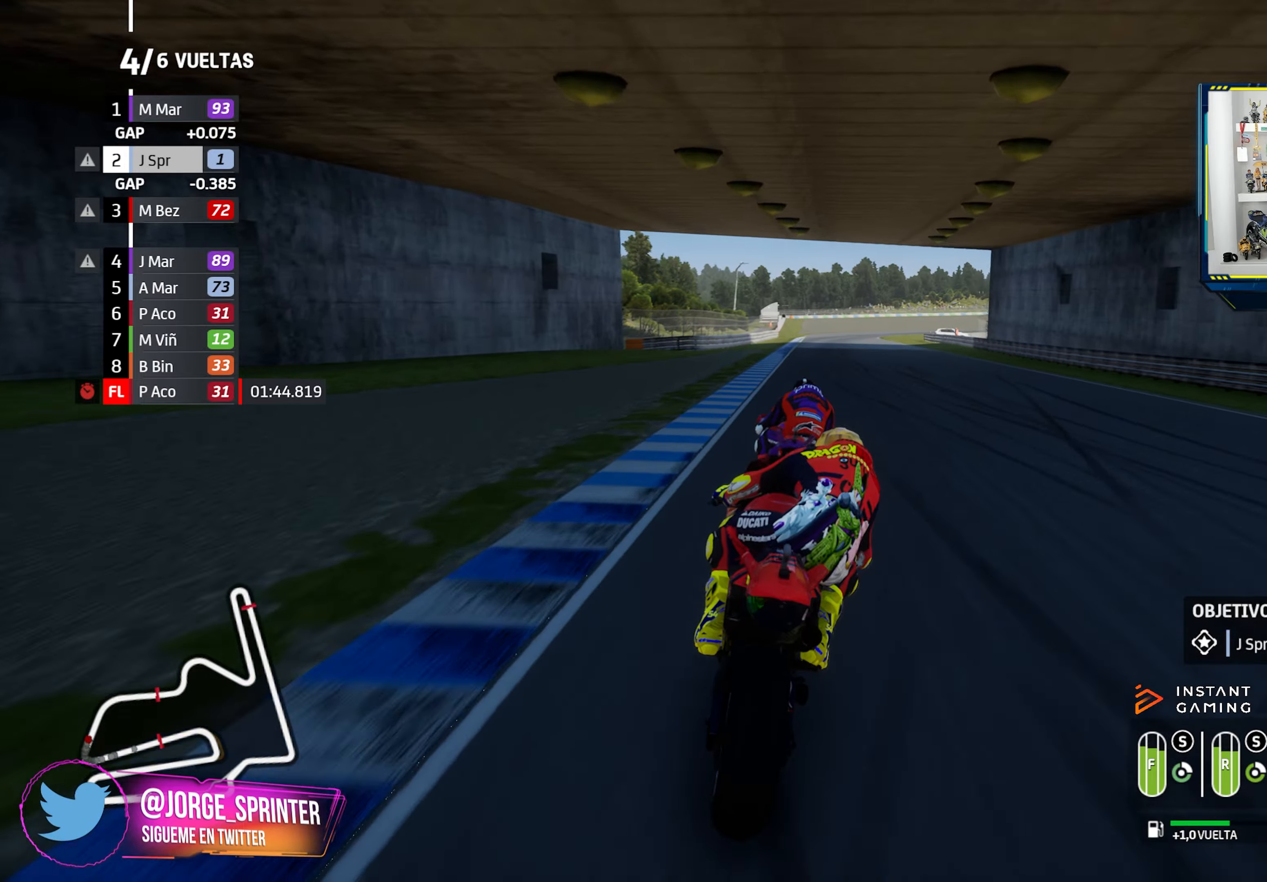
{"dt_ms": 500, "buttons": ["R2"], "left_stick": "right", "right_stick": "center", "events": [[16, "CIRCLE", "down"], [50, "left_stick", "center"], [133, "CIRCLE", "up"], [217, "left_stick", "right"], [367, "left_stick", "center"], [450, "left_stick", "right"]]}
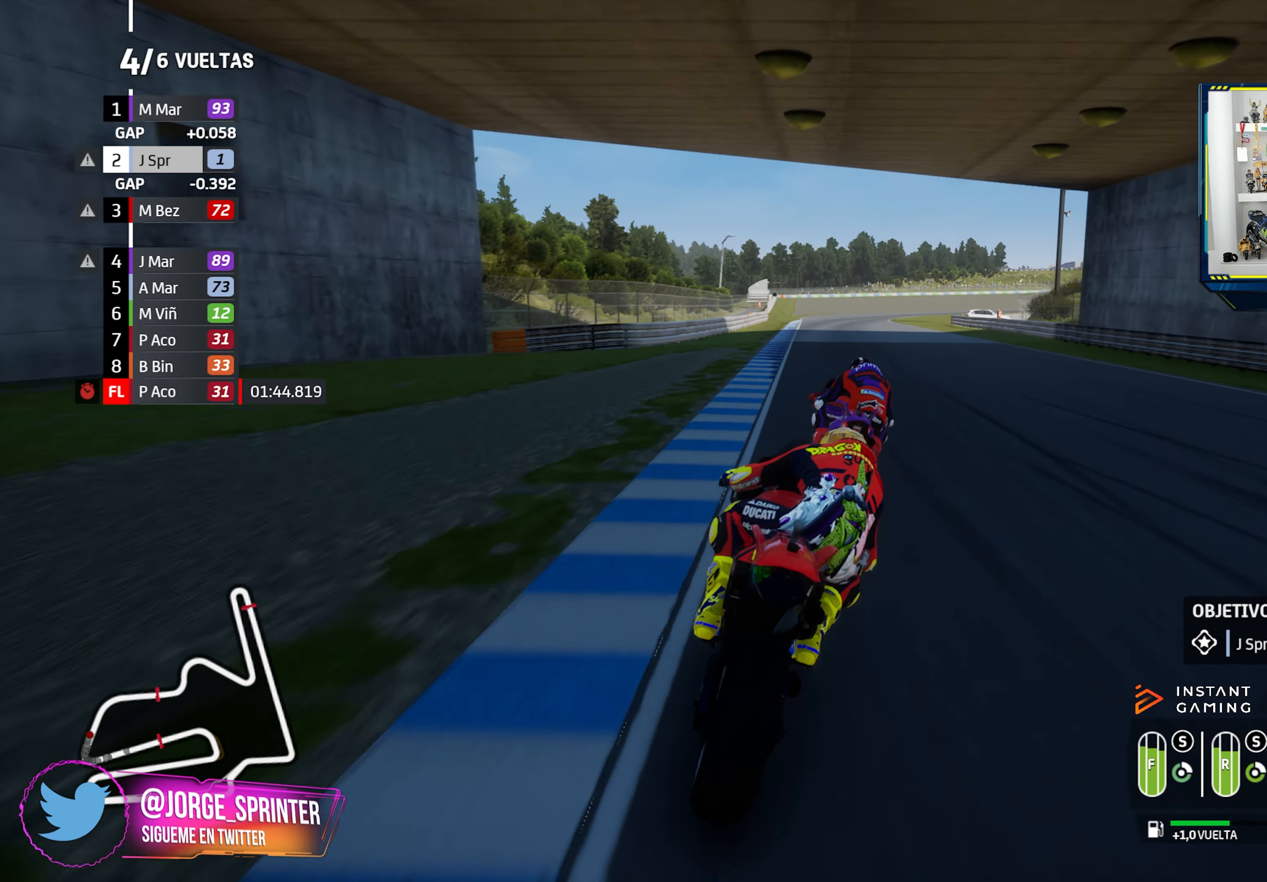
{"dt_ms": 501, "buttons": ["R2"], "left_stick": "right", "right_stick": "center", "events": []}
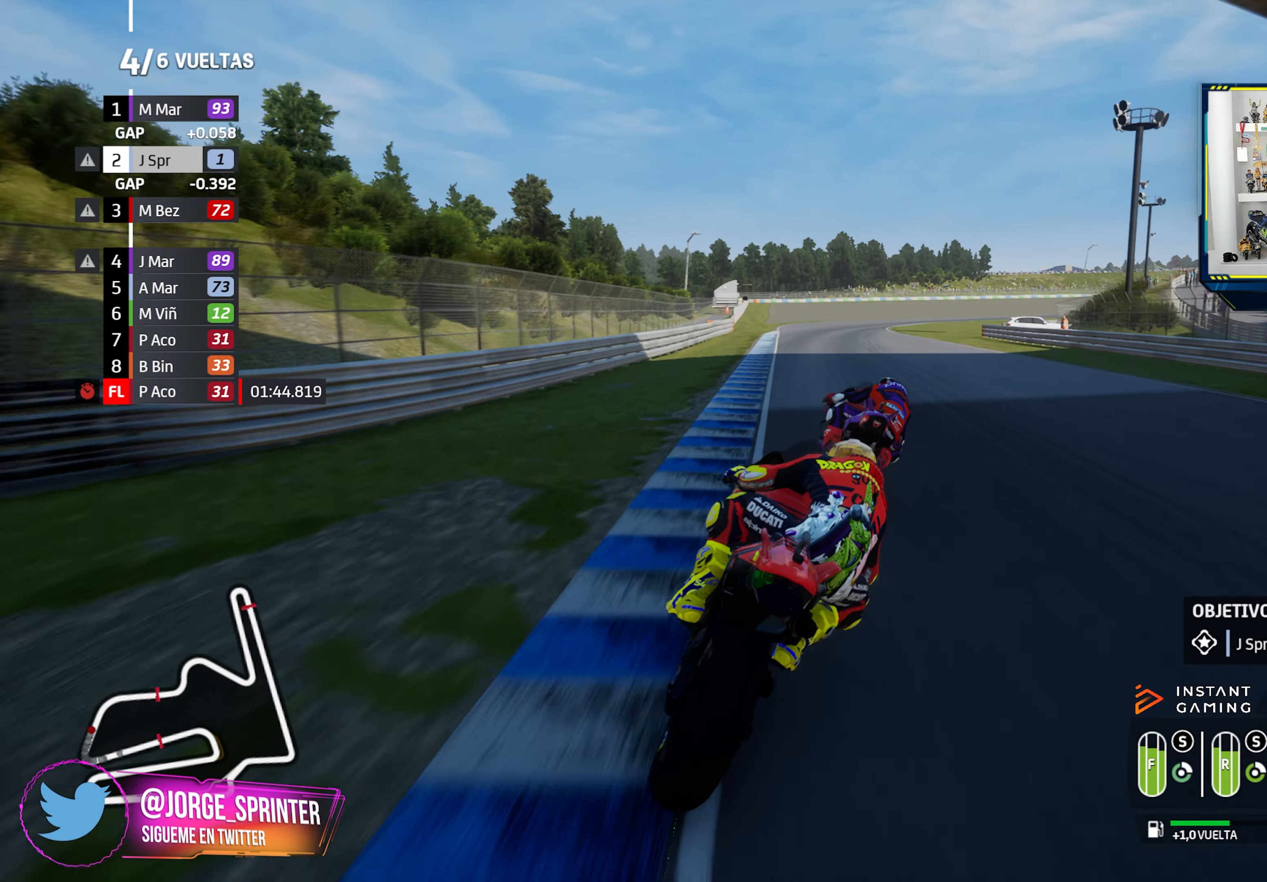
{"dt_ms": 500, "buttons": ["R2"], "left_stick": "right", "right_stick": "center", "events": []}
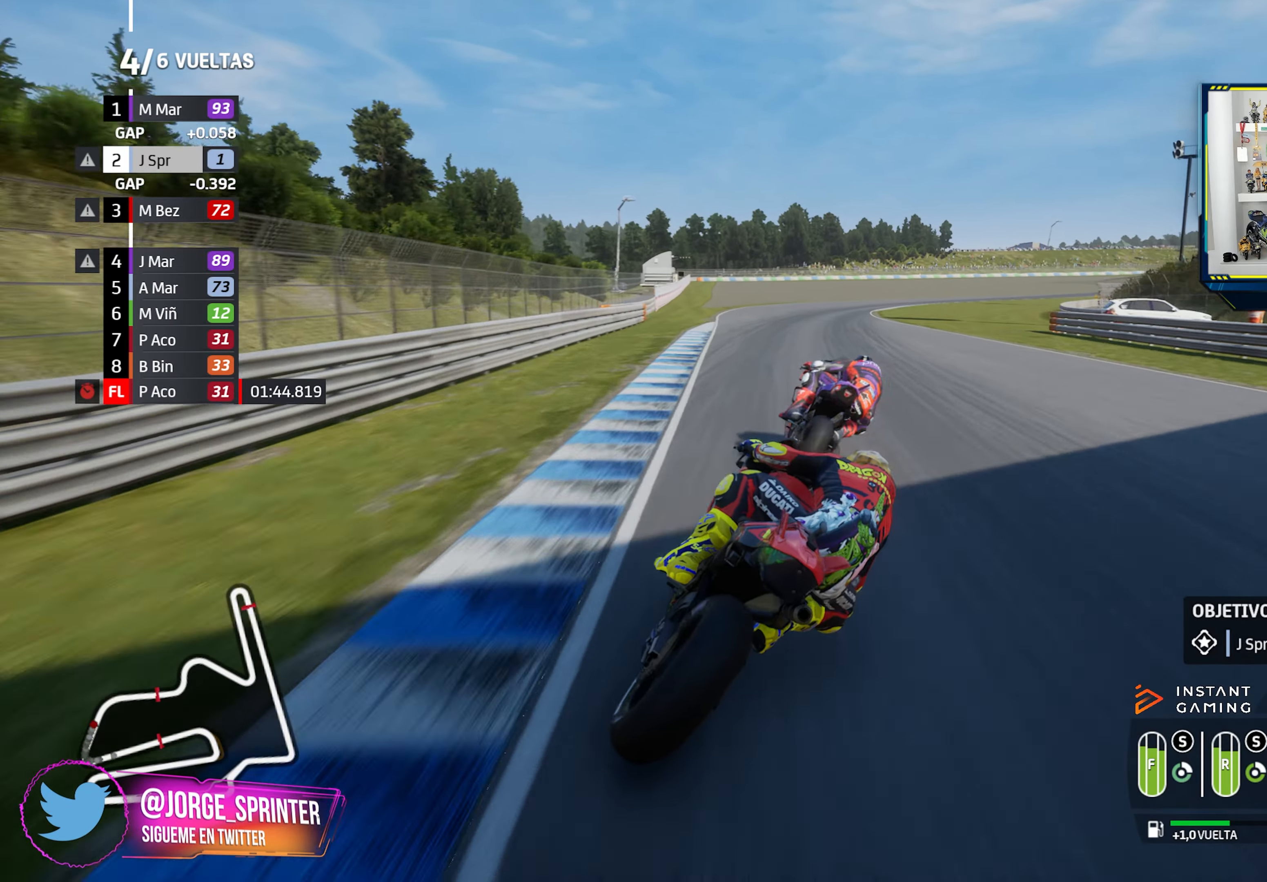
{"dt_ms": 501, "buttons": [], "left_stick": "down-right", "right_stick": "center", "events": [[100, "CIRCLE", "down"], [184, "CIRCLE", "up"], [467, "left_stick", "down-right"], [501, "R2", "up"]]}
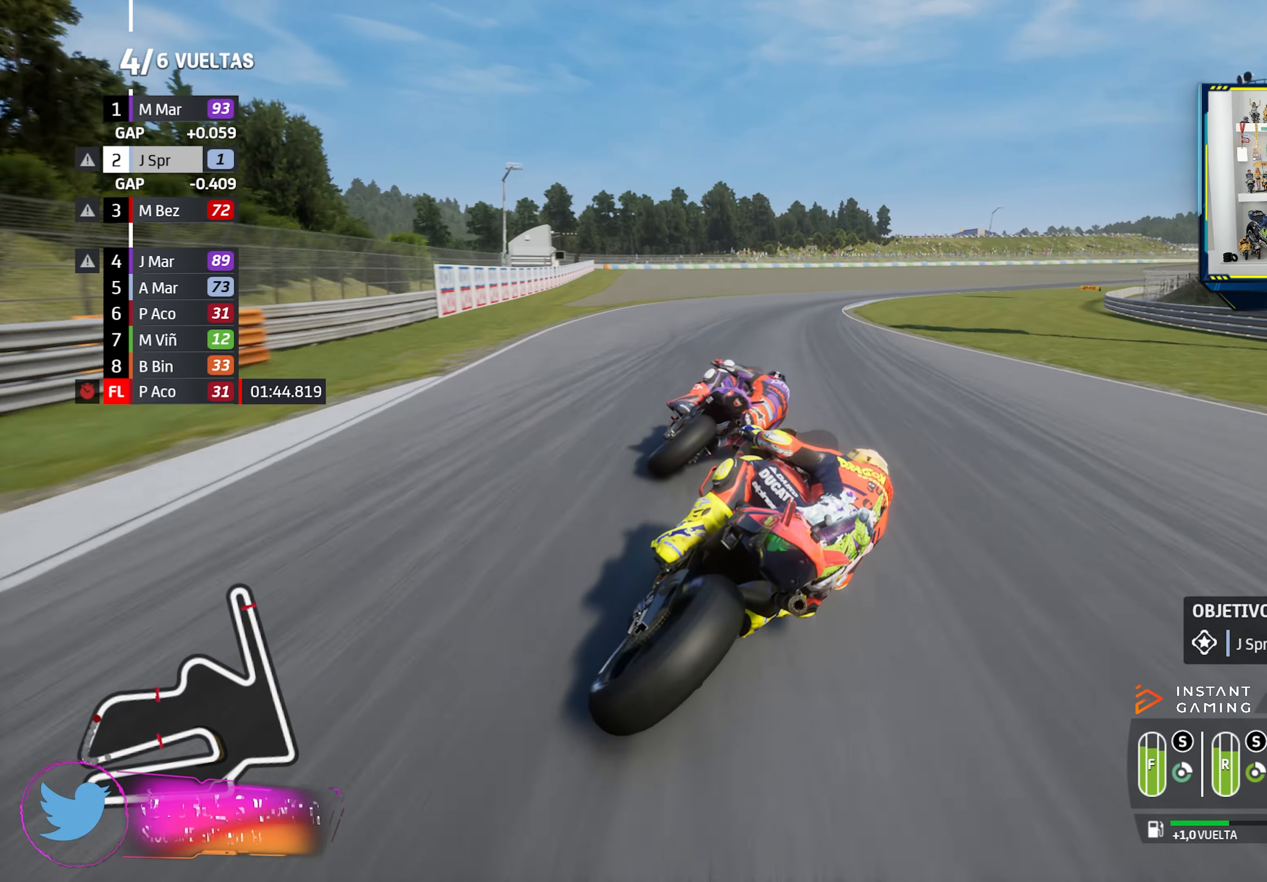
{"dt_ms": 484, "buttons": [], "left_stick": "down-right", "right_stick": "center", "events": [[16, "L2", "down"], [33, "CROSS", "down"], [33, "SQUARE", "down"], [167, "CROSS", "up"], [167, "SQUARE", "up"], [183, "L2", "up"]]}
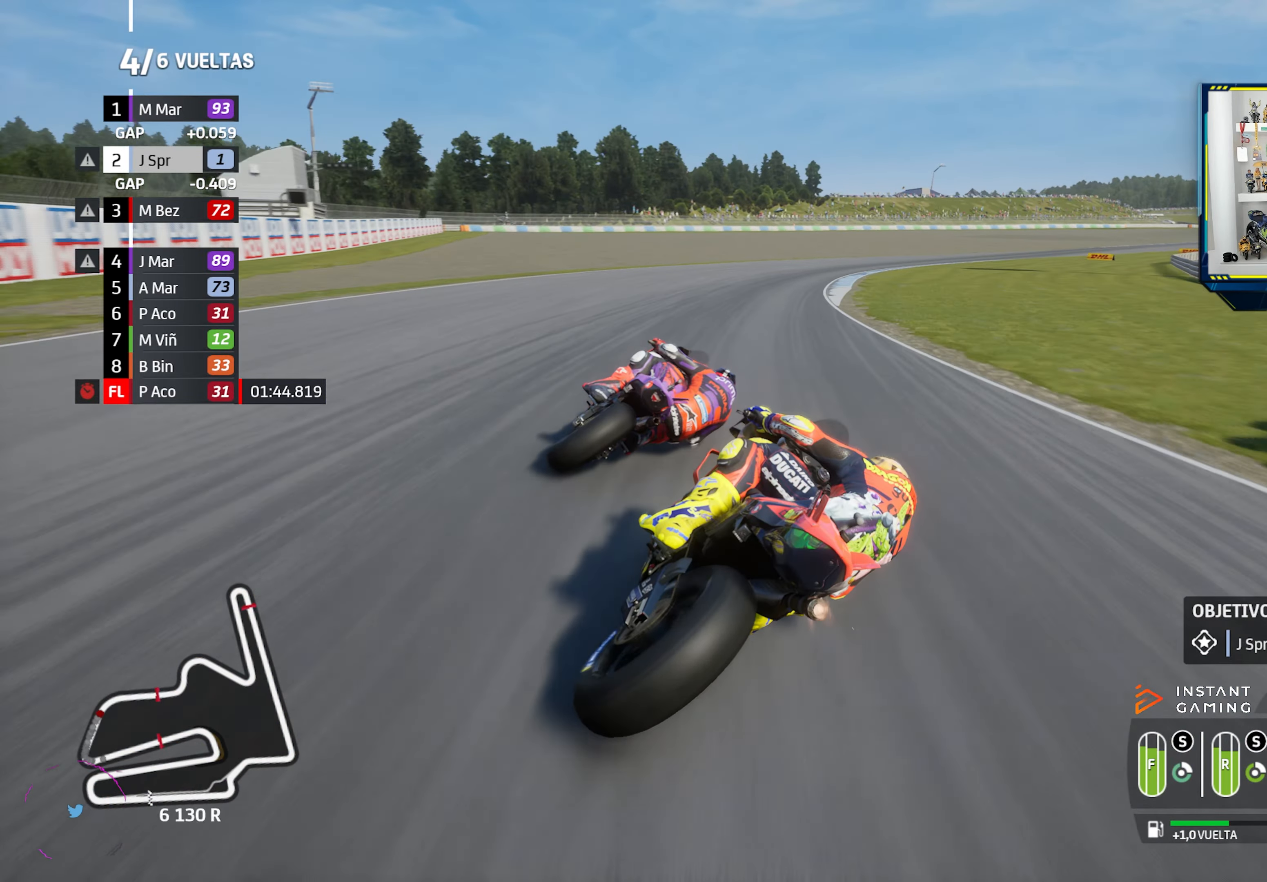
{"dt_ms": 500, "buttons": [], "left_stick": "down-right", "right_stick": "center", "events": []}
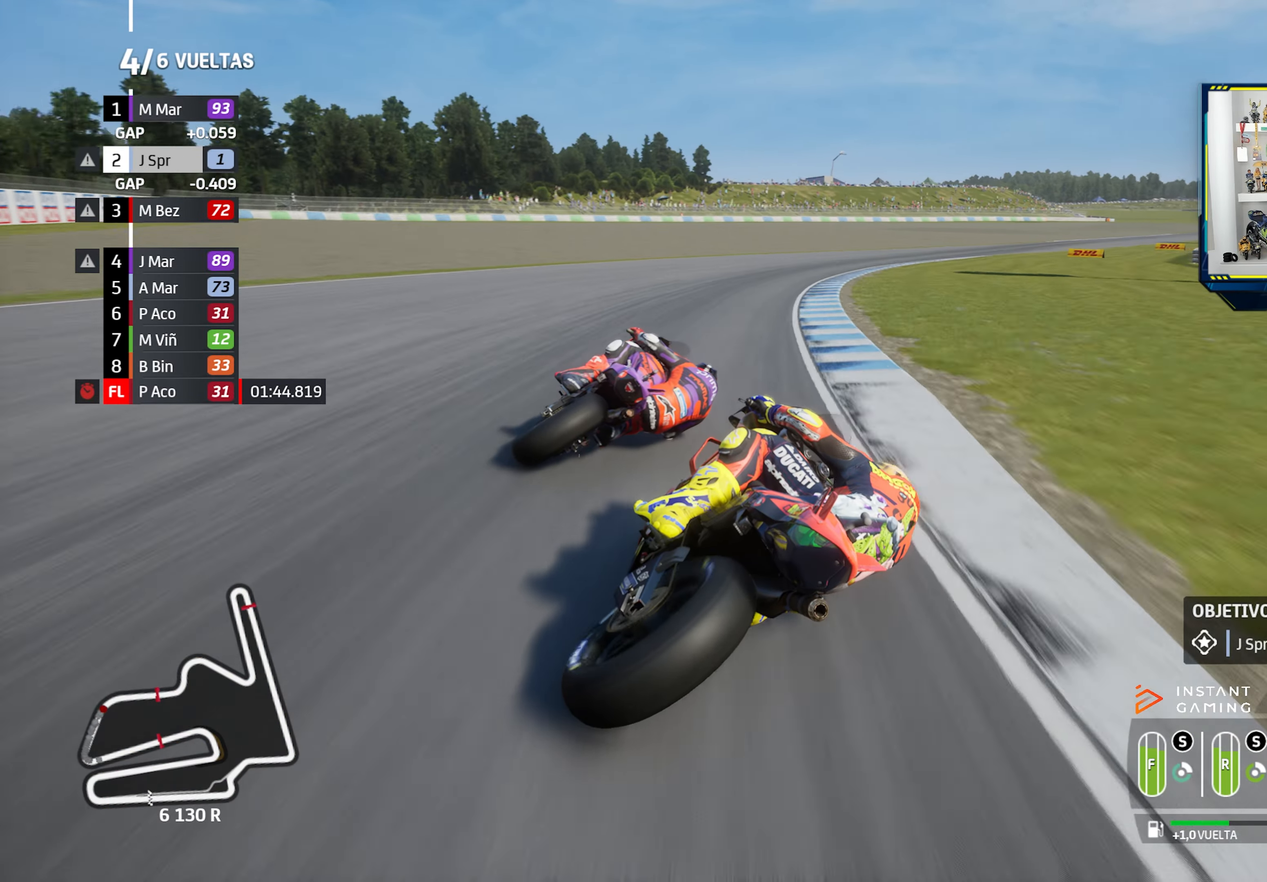
{"dt_ms": 501, "buttons": [], "left_stick": "down-right", "right_stick": "center", "events": []}
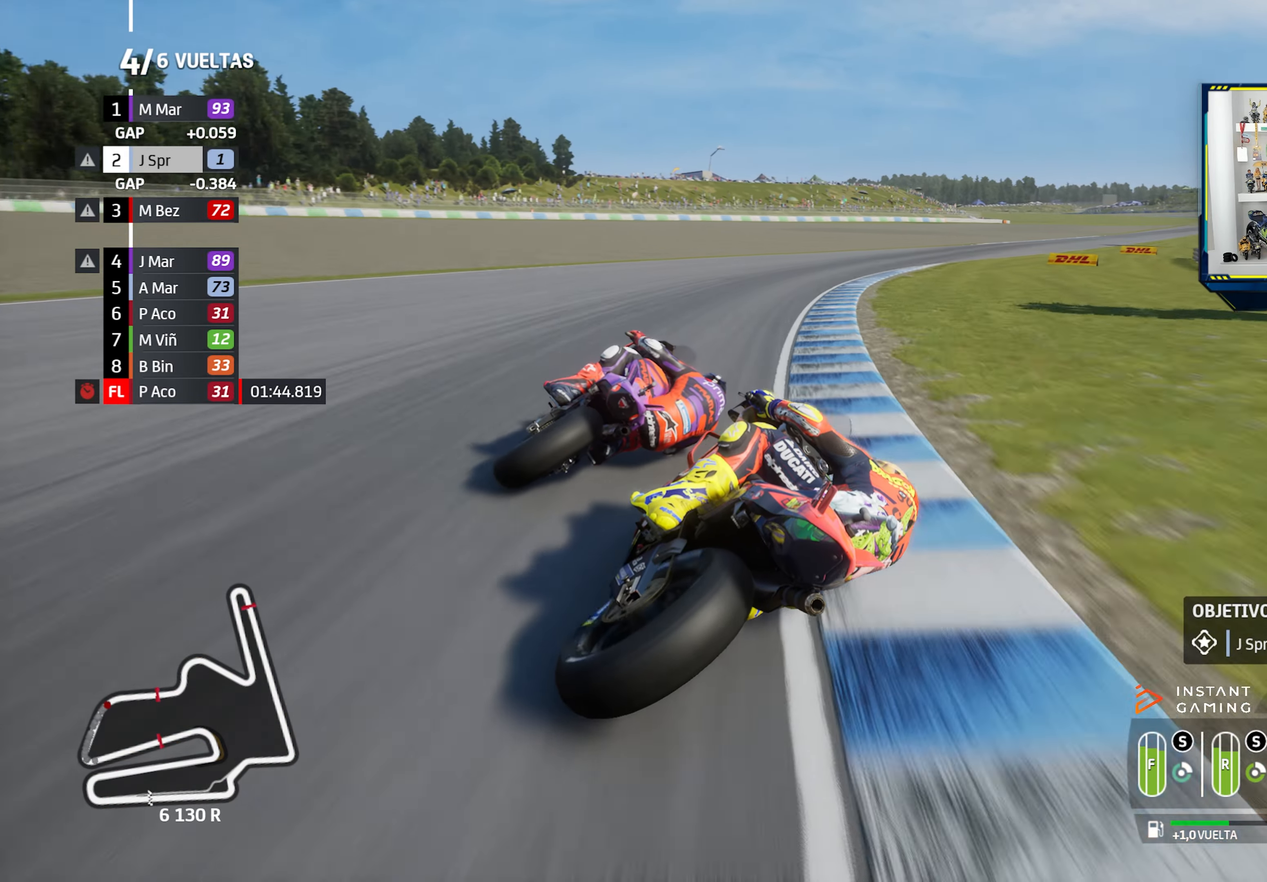
{"dt_ms": 500, "buttons": [], "left_stick": "down-right", "right_stick": "center", "events": []}
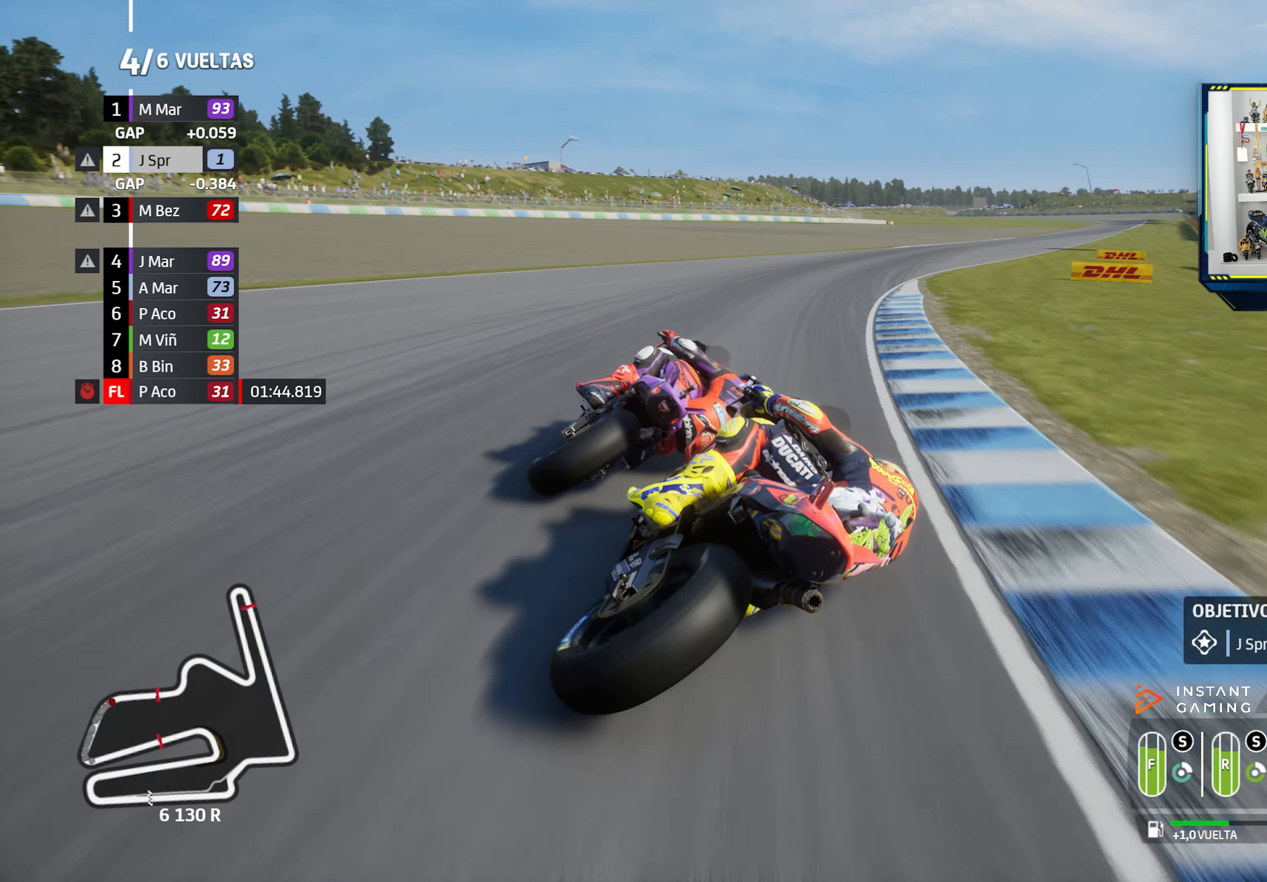
{"dt_ms": 501, "buttons": ["R2"], "left_stick": "down-right", "right_stick": "center", "events": [[334, "R2", "down"]]}
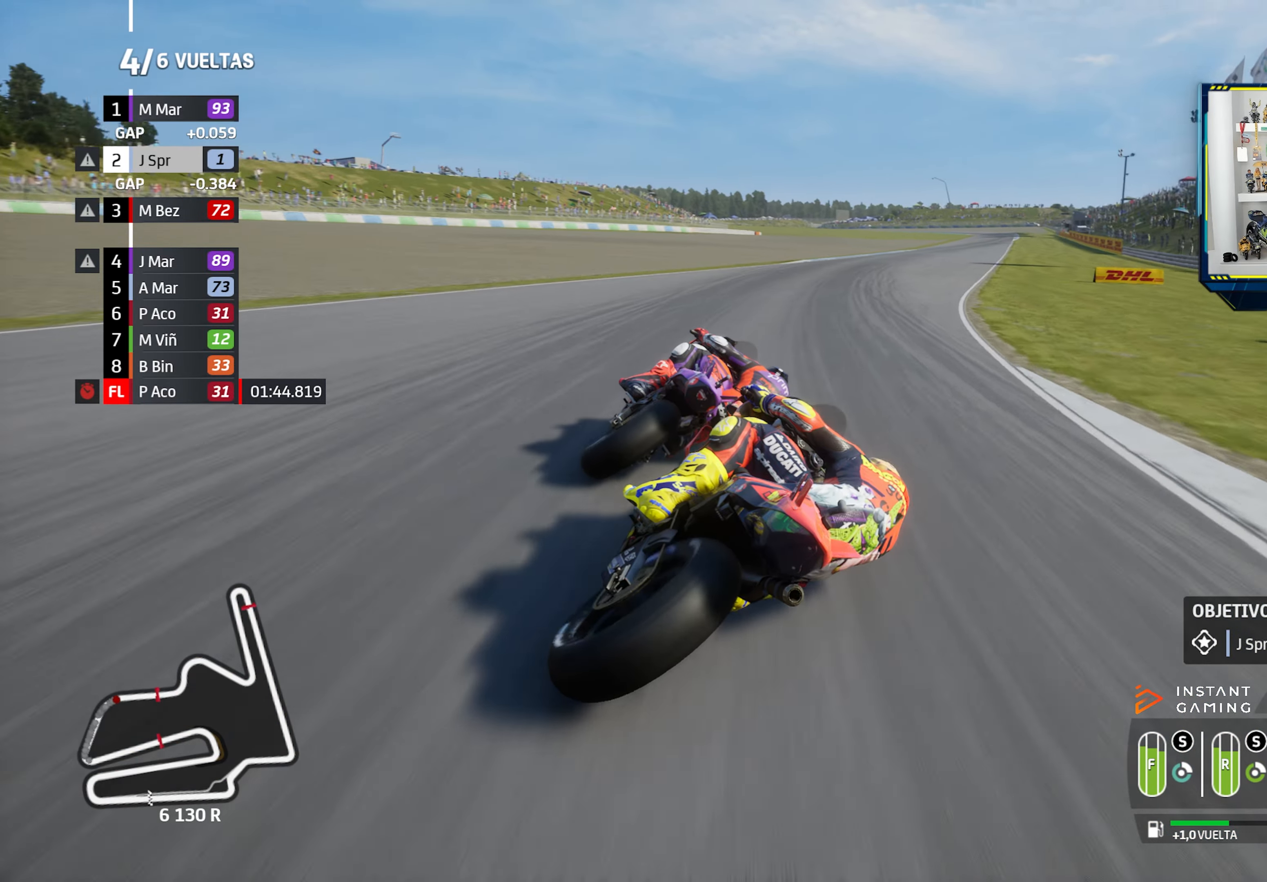
{"dt_ms": 500, "buttons": ["R2"], "left_stick": "right", "right_stick": "center", "events": [[233, "left_stick", "right"]]}